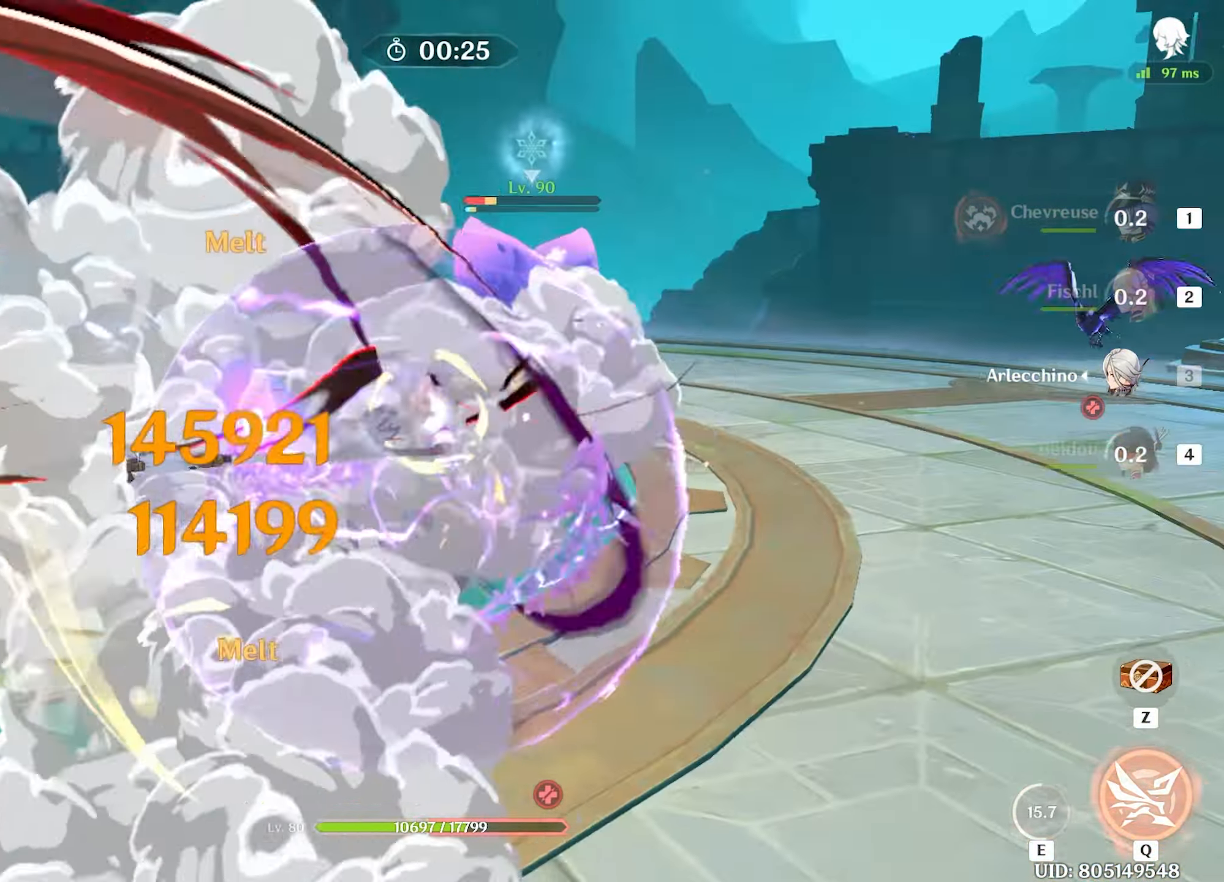
Gameplay with keyboard and mouse; each line is a JSON object with the keys and mouse buttons held at the frame after it. "events" lists presses ("down") and releases ("up") of "1", "2", "3", "4", "5", "a", "alt", "c", "caps_lock", "ctrl", "d", "e", "f", "g", "q", "r", "s", "shift", "space", "t", "tab", "v", "w", "x", "z", "mouse_left", "mouse_wheel" and "mouse_right" between this image and that frame as [ms after this image, input, new state], when the widget could be followed in between. "mouse_left", "mouse_wheel", "mouse_right" = the "left", "wheel", "right" buttons of the "mouse" list. No other keys are recorded. "wheel" means that the mouse wheel is clicked or scrolled. Mouse movement is not recorded.
{"keys": ["w"], "mouse": ["left"], "events": [[17, "mouse_left", "up"], [67, "mouse_left", "down"], [150, "mouse_left", "up"], [200, "mouse_left", "down"], [283, "mouse_left", "up"], [400, "mouse_left", "down"], [433, "mouse_left", "up"], [483, "mouse_left", "down"]]}
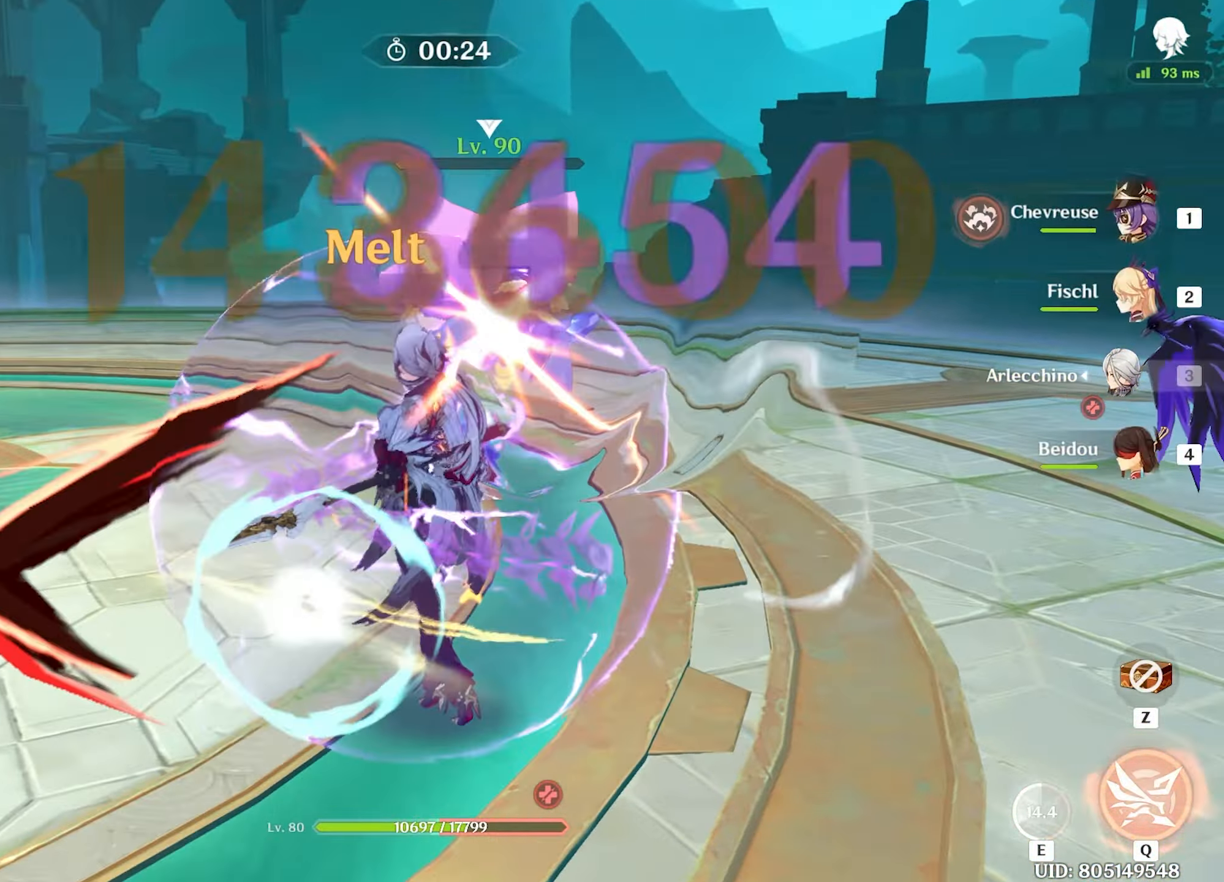
{"keys": ["w"], "mouse": [], "events": [[67, "mouse_left", "up"], [117, "mouse_left", "down"], [217, "mouse_left", "up"], [267, "mouse_left", "down"], [367, "mouse_left", "up"], [450, "mouse_left", "down"], [500, "mouse_left", "up"]]}
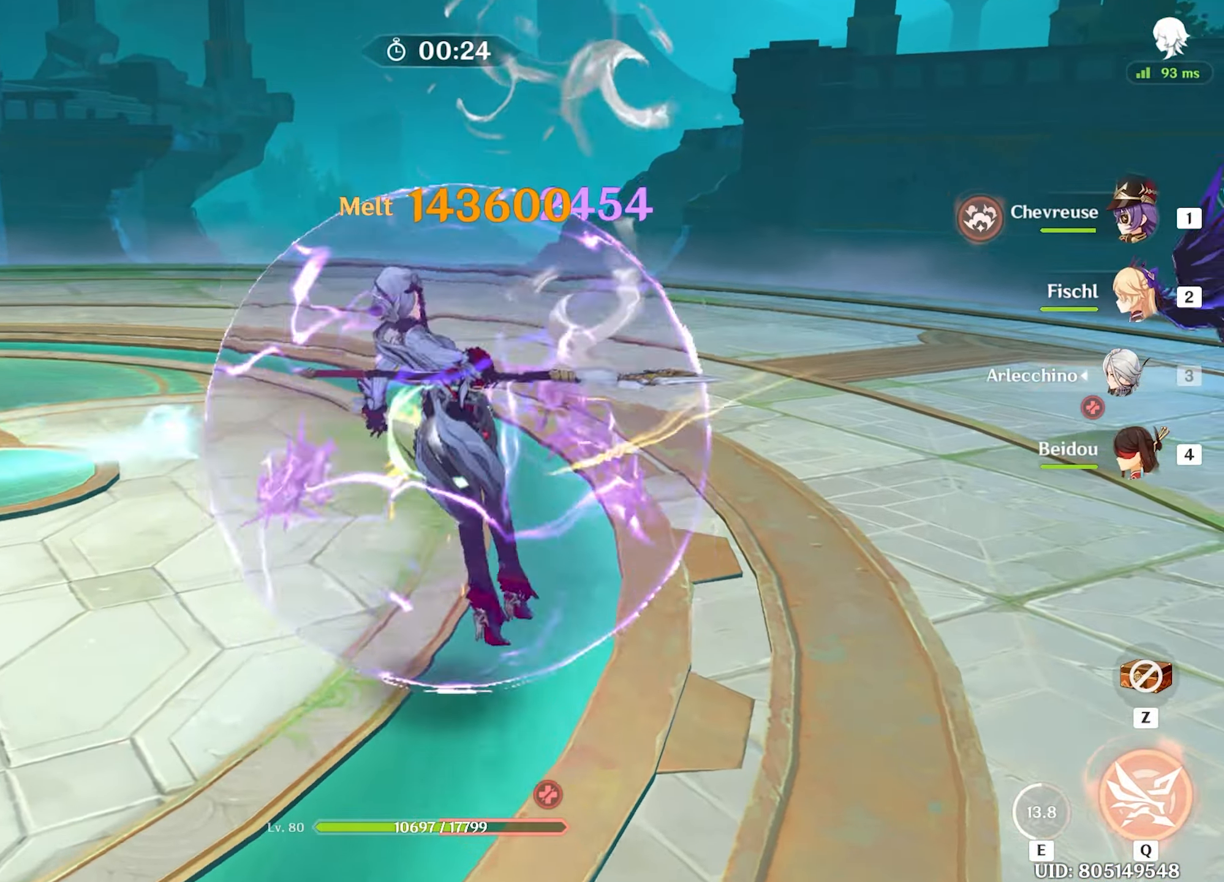
{"keys": ["w"], "mouse": ["left"], "events": [[100, "mouse_left", "down"], [183, "mouse_left", "up"], [233, "mouse_left", "down"], [367, "mouse_left", "up"], [417, "mouse_left", "down"]]}
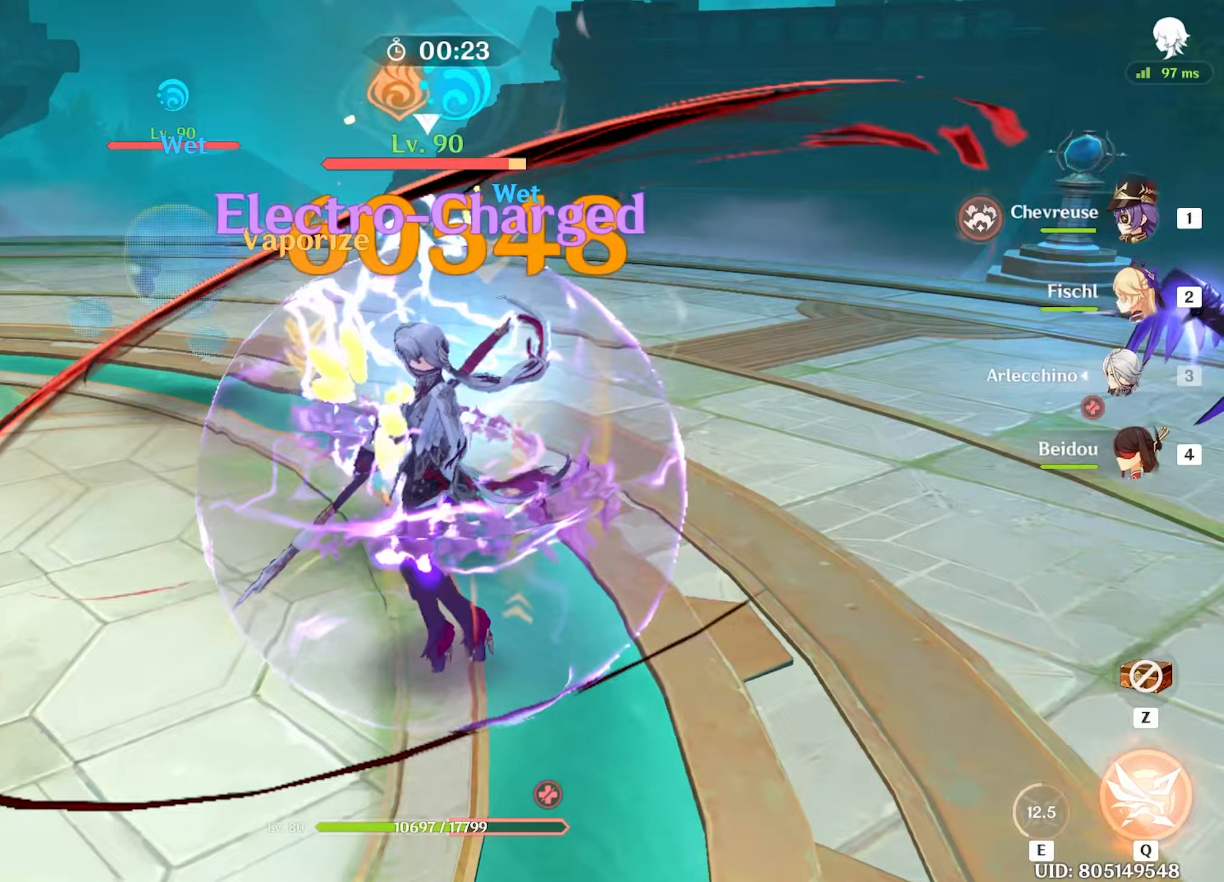
{"keys": ["w"], "mouse": ["left"], "events": [[17, "mouse_left", "up"], [67, "mouse_left", "down"], [250, "mouse_left", "up"], [350, "mouse_left", "down"], [433, "mouse_left", "up"], [483, "mouse_left", "down"]]}
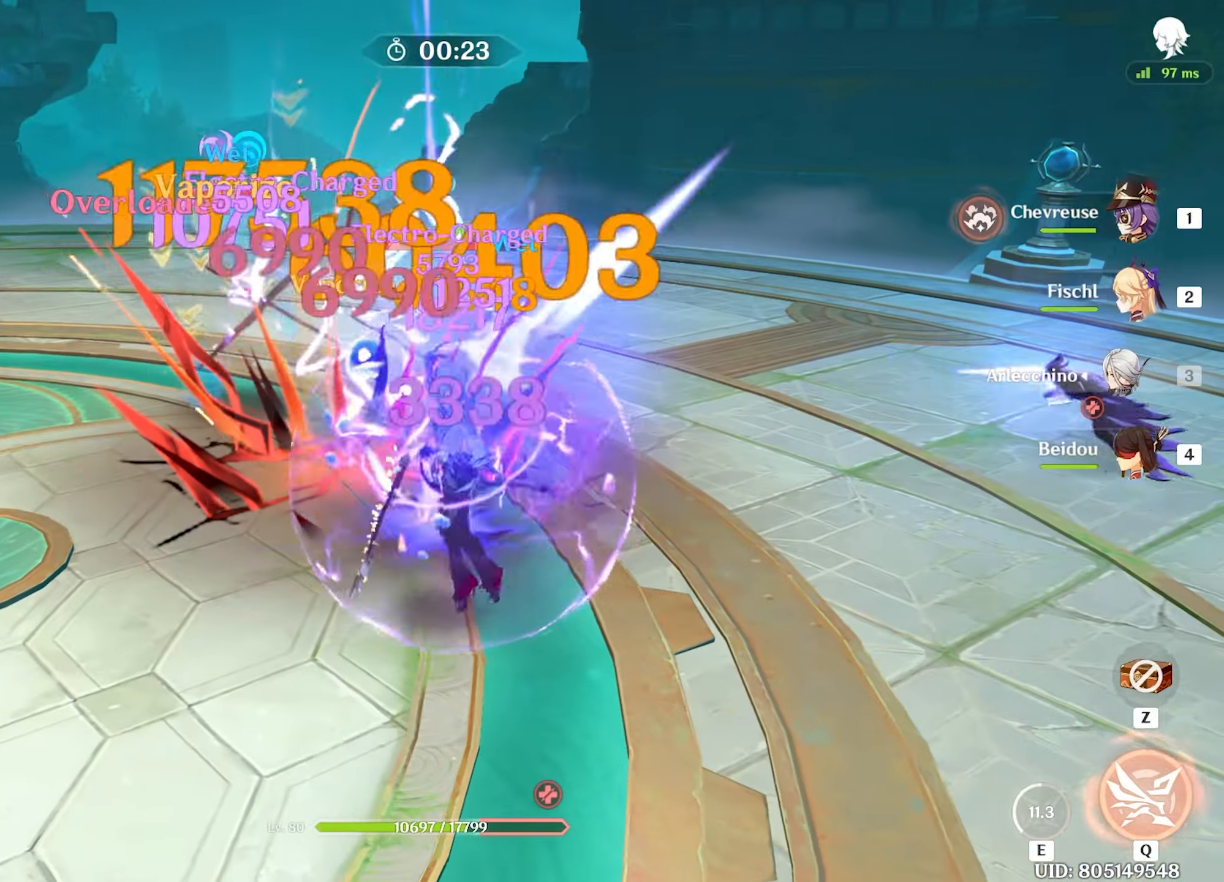
{"keys": ["w"], "mouse": ["left"], "events": [[33, "mouse_left", "up"], [117, "mouse_left", "down"], [217, "mouse_left", "up"], [267, "mouse_left", "down"], [317, "mouse_left", "up"], [450, "mouse_left", "down"]]}
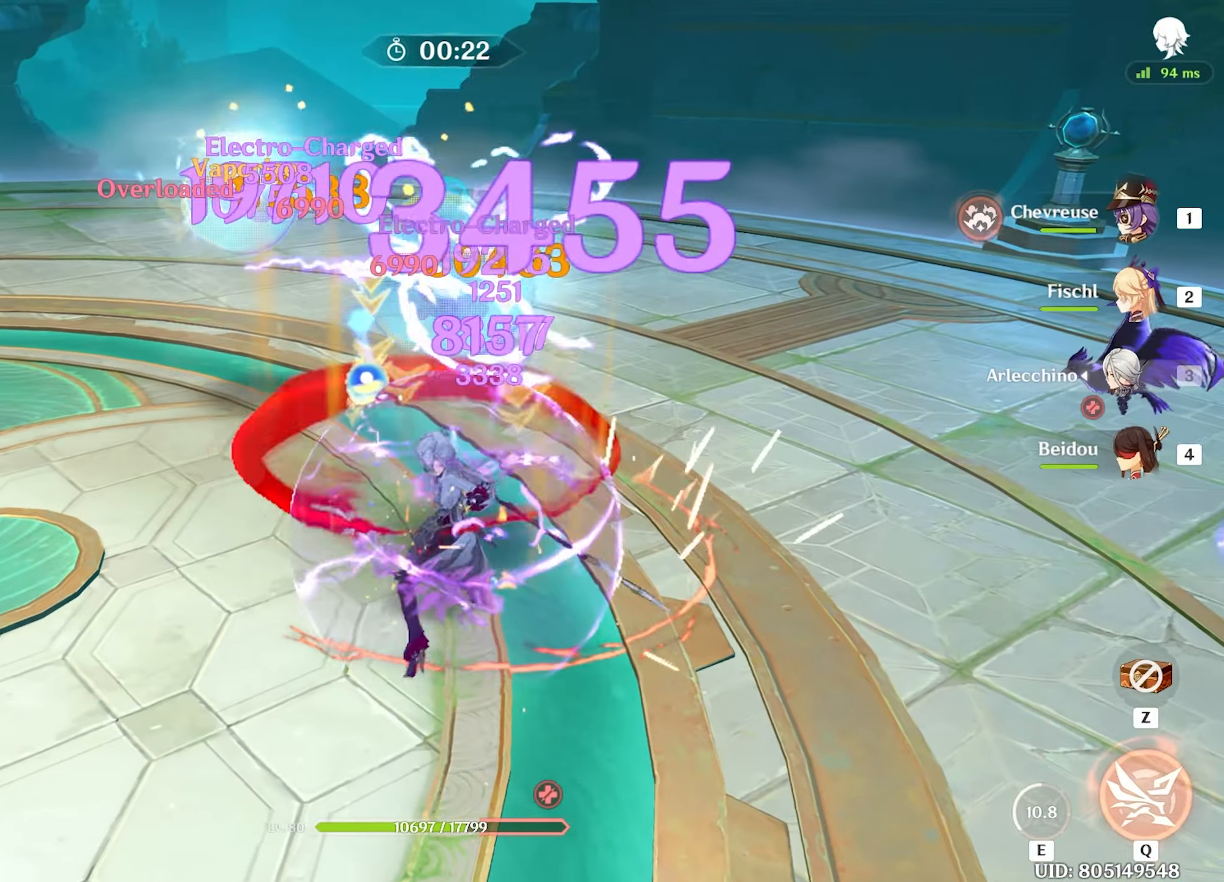
{"keys": ["w"], "mouse": ["left"], "events": [[50, "mouse_left", "up"], [100, "mouse_left", "down"], [183, "mouse_left", "up"], [283, "mouse_left", "down"], [383, "mouse_left", "up"], [417, "mouse_left", "down"]]}
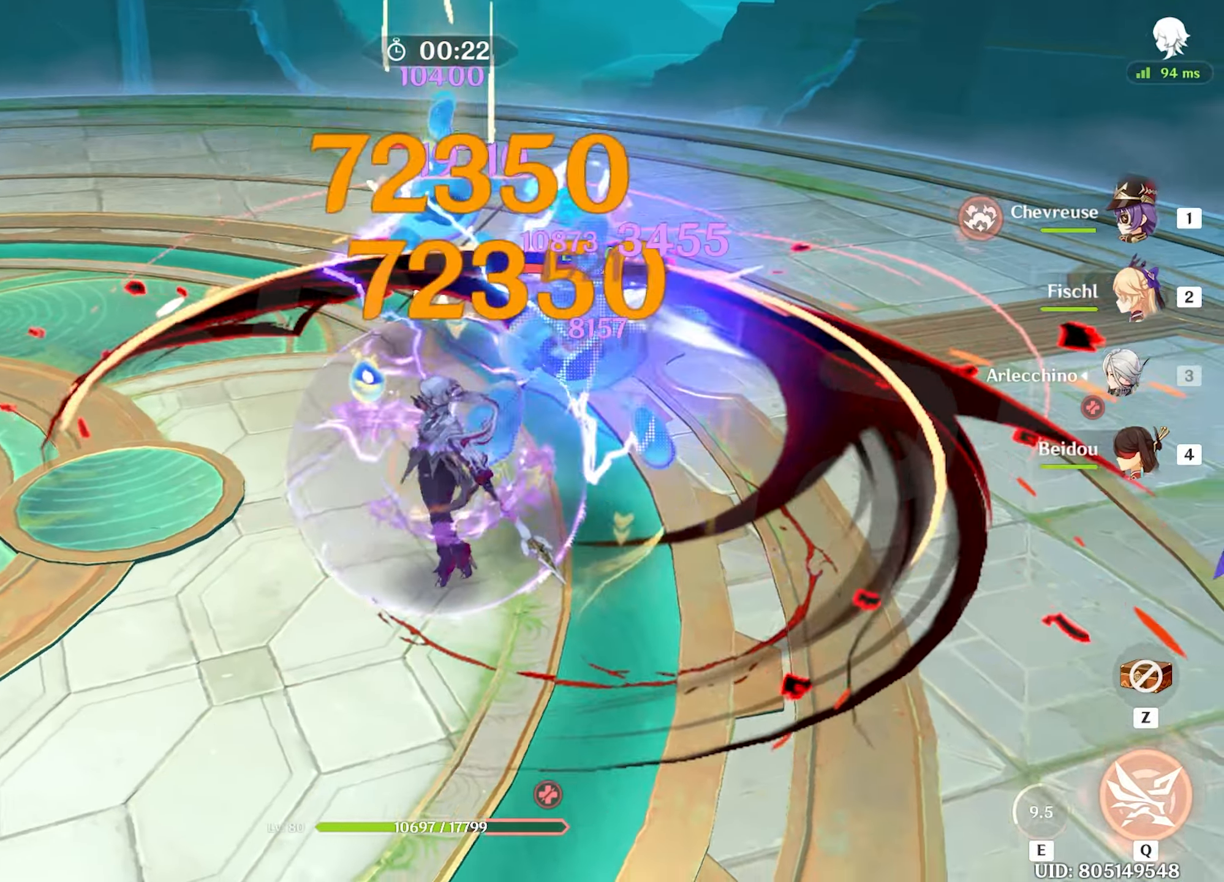
{"keys": ["w"], "mouse": ["left"], "events": [[17, "mouse_left", "up"], [67, "mouse_left", "down"], [117, "mouse_left", "up"], [150, "mouse_left", "down"], [250, "mouse_left", "up"], [350, "mouse_left", "down"], [383, "mouse_left", "up"], [433, "mouse_left", "down"]]}
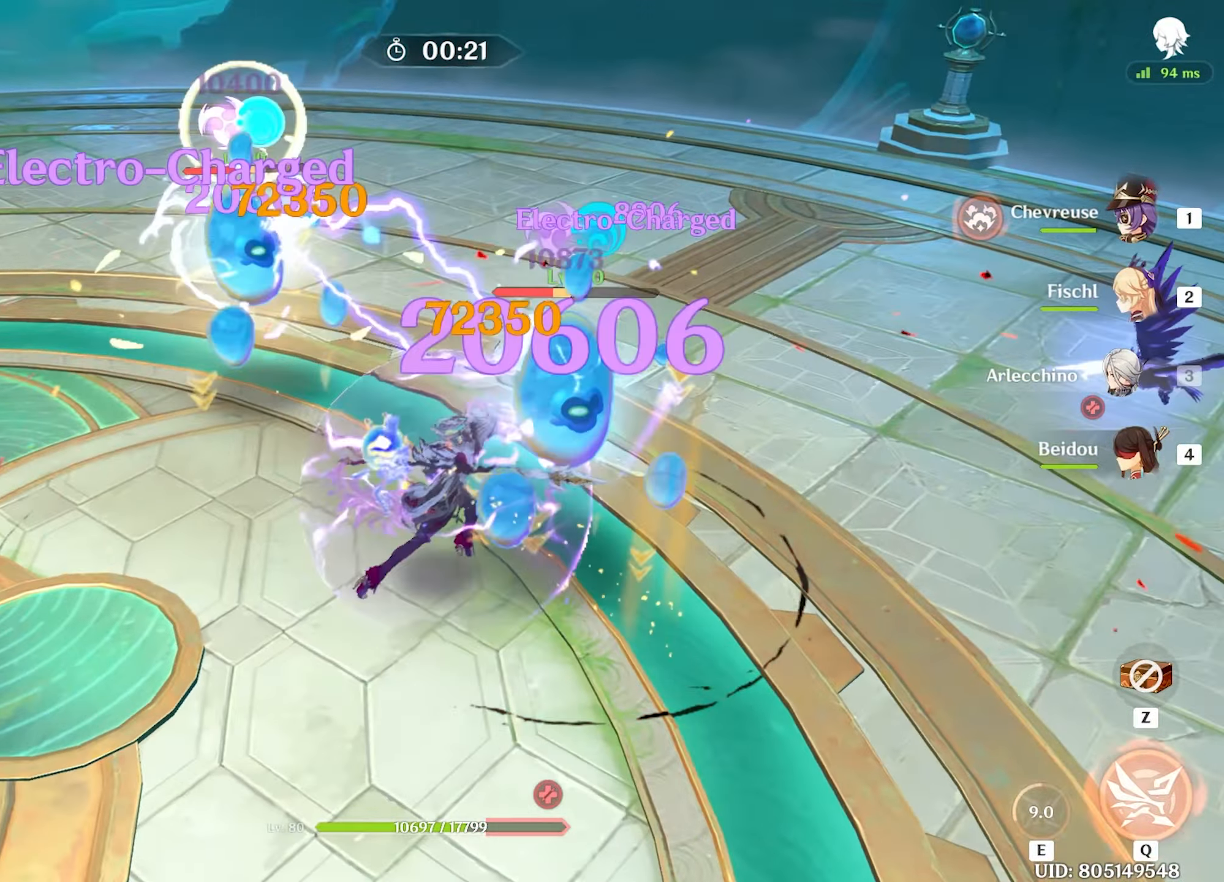
{"keys": ["w"], "mouse": ["left"], "events": [[33, "mouse_left", "up"], [83, "mouse_left", "down"], [150, "mouse_left", "up"], [200, "mouse_left", "down"], [267, "mouse_left", "up"], [350, "mouse_left", "down"], [417, "mouse_left", "up"], [450, "mouse_left", "down"]]}
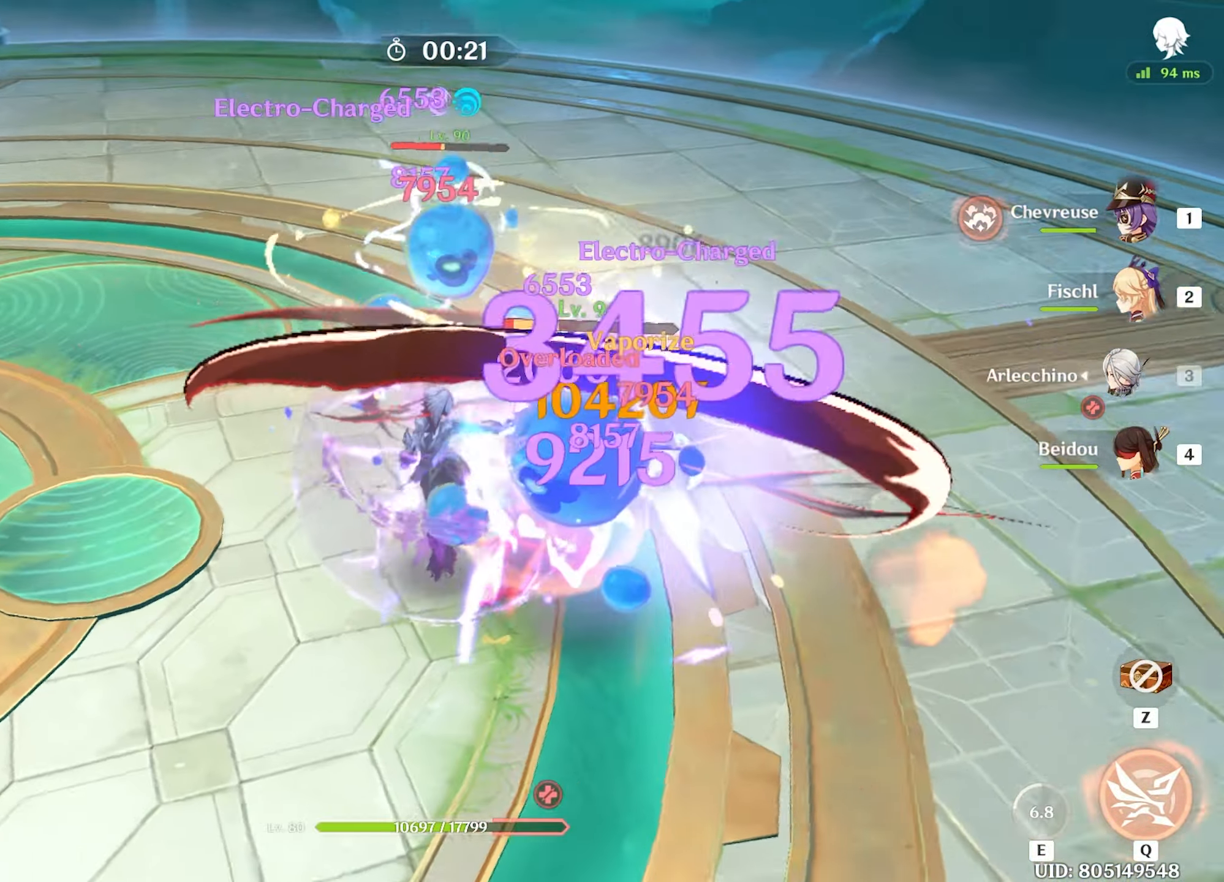
{"keys": ["w"], "mouse": ["left"], "events": [[50, "mouse_left", "up"], [133, "mouse_left", "down"], [183, "mouse_left", "up"], [283, "mouse_left", "down"], [367, "mouse_left", "up"], [433, "mouse_left", "down"]]}
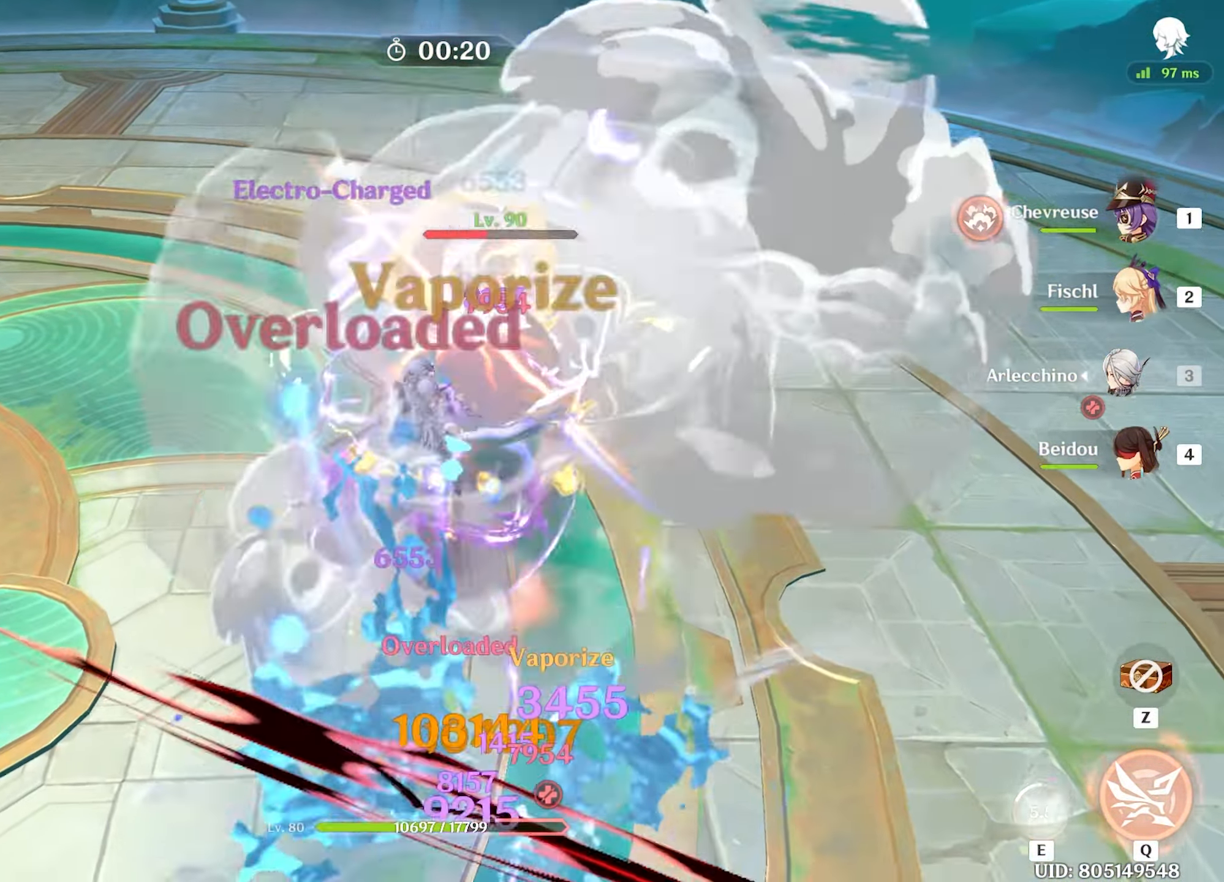
{"keys": ["w"], "mouse": [], "events": [[17, "mouse_left", "up"], [67, "mouse_left", "down"], [150, "mouse_left", "up"], [250, "mouse_left", "down"], [350, "mouse_left", "up"], [400, "mouse_left", "down"], [483, "mouse_left", "up"]]}
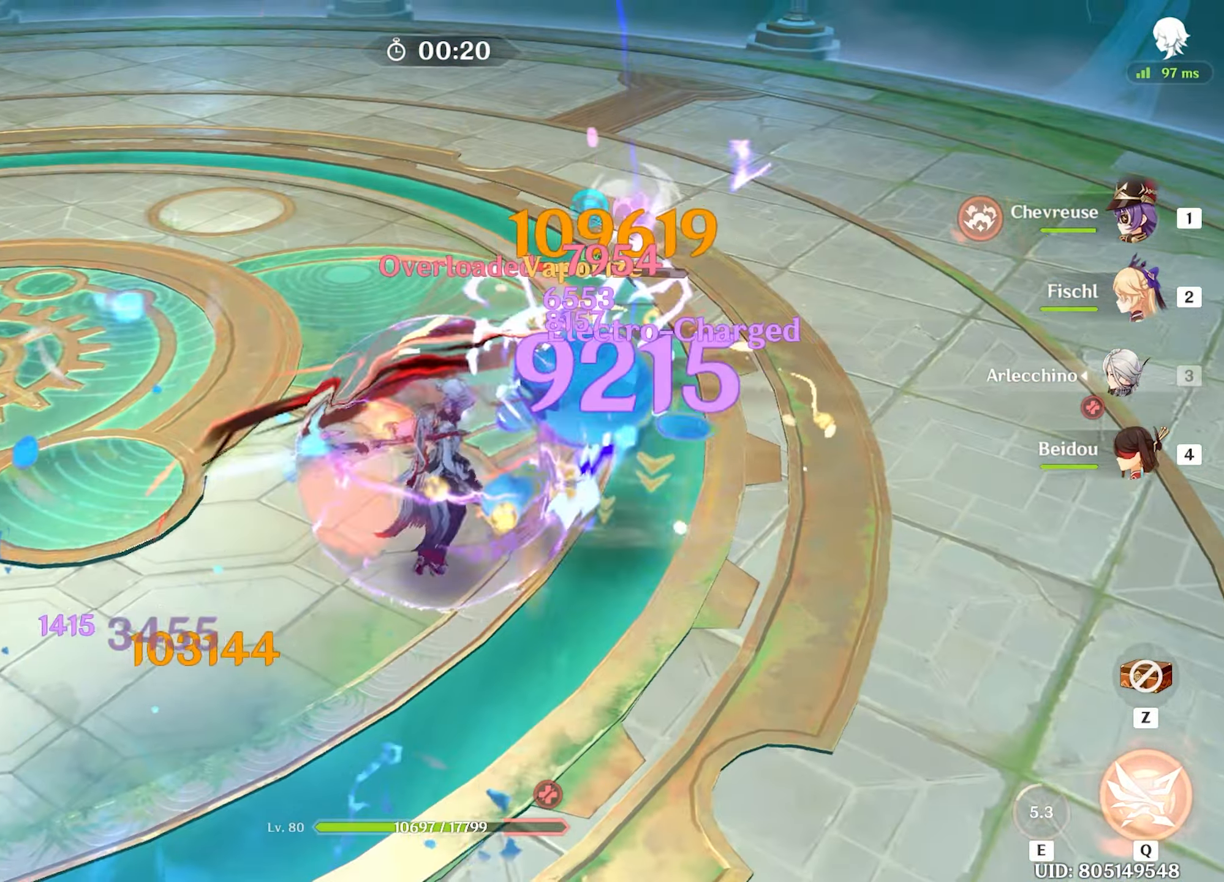
{"keys": ["w"], "mouse": ["left"], "events": [[33, "mouse_left", "down"], [117, "mouse_left", "up"], [167, "mouse_left", "down"], [283, "mouse_left", "up"], [317, "mouse_left", "down"], [417, "mouse_left", "up"], [467, "mouse_left", "down"]]}
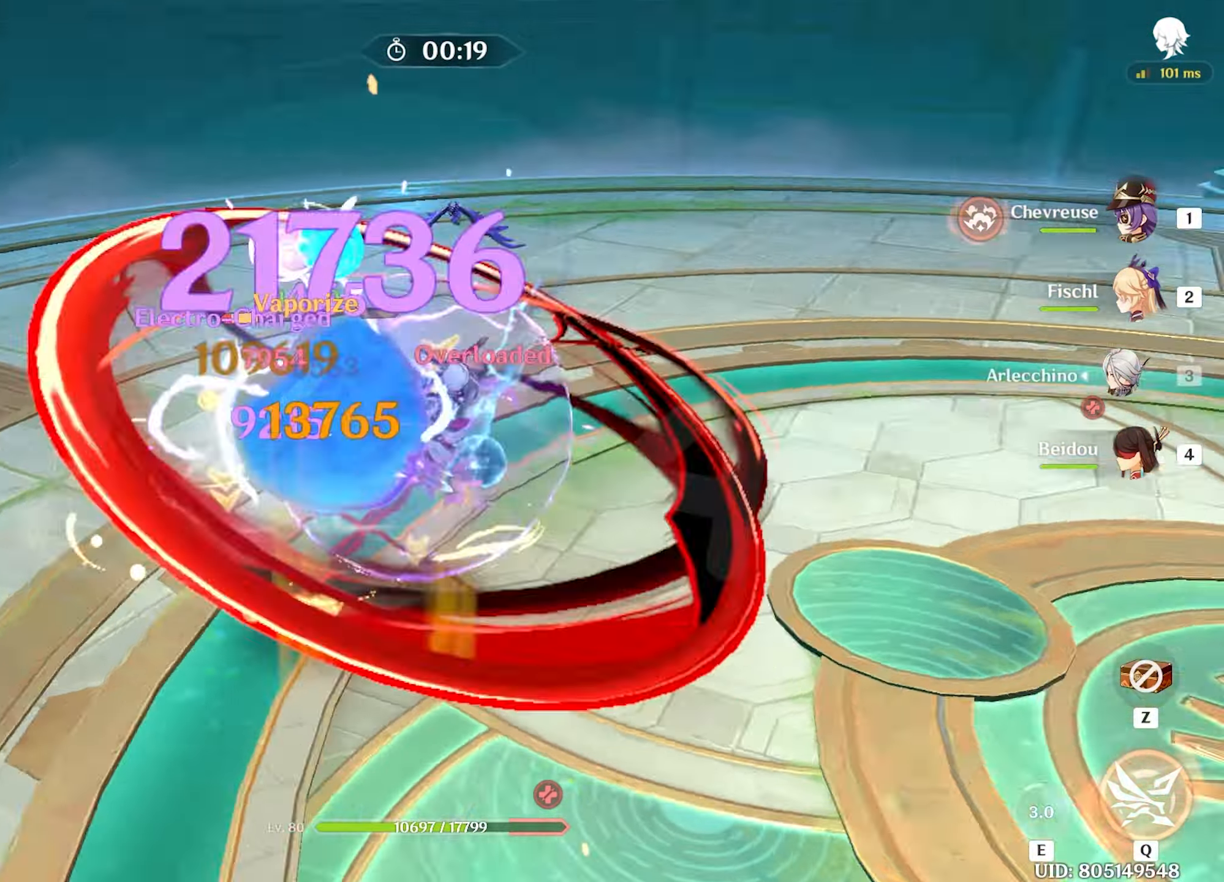
{"keys": ["w"], "mouse": [], "events": [[67, "mouse_left", "up"], [117, "mouse_left", "down"], [167, "mouse_left", "up"], [250, "mouse_left", "down"], [350, "mouse_left", "up"], [400, "mouse_left", "down"], [483, "mouse_left", "up"]]}
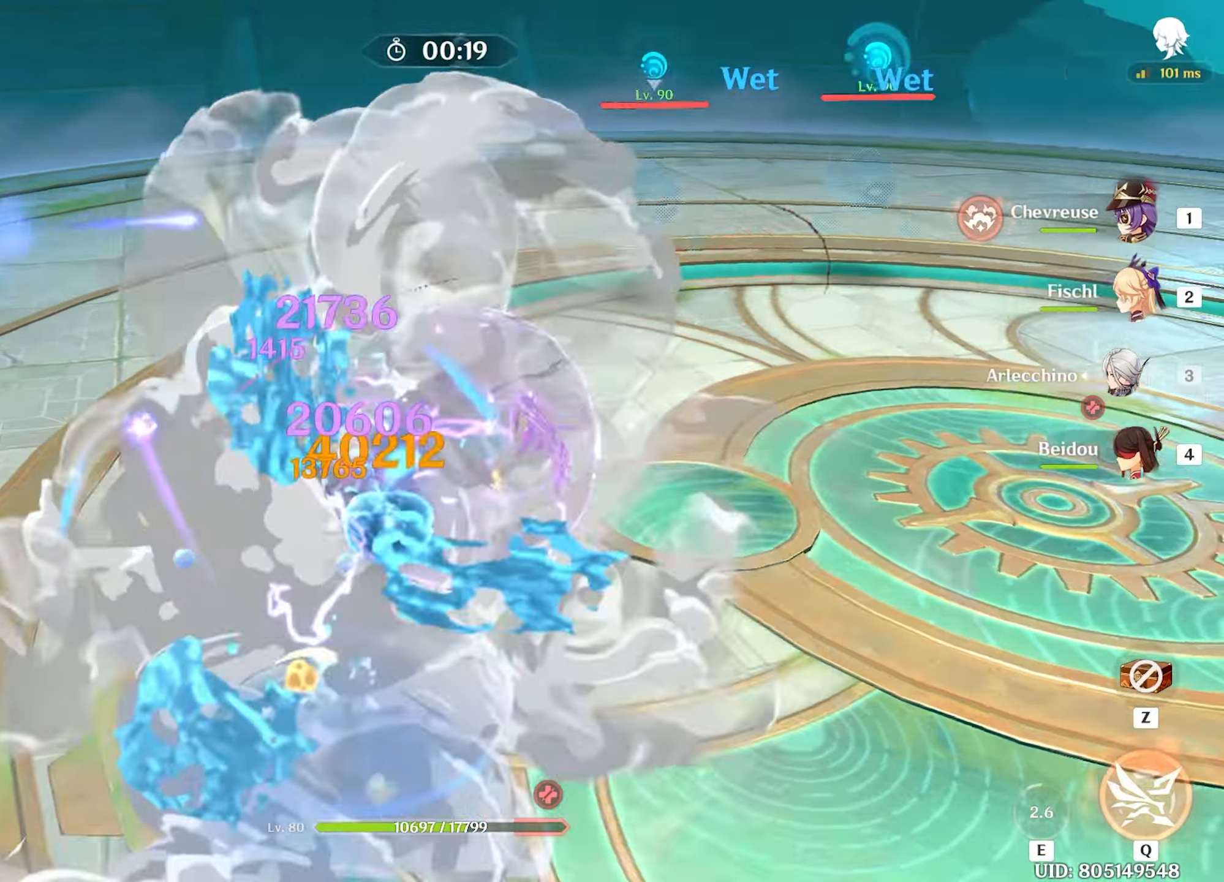
{"keys": ["w"], "mouse": ["left"], "events": [[83, "shift", "down"], [167, "shift", "up"], [350, "mouse_left", "down"], [400, "mouse_left", "up"], [450, "mouse_left", "down"]]}
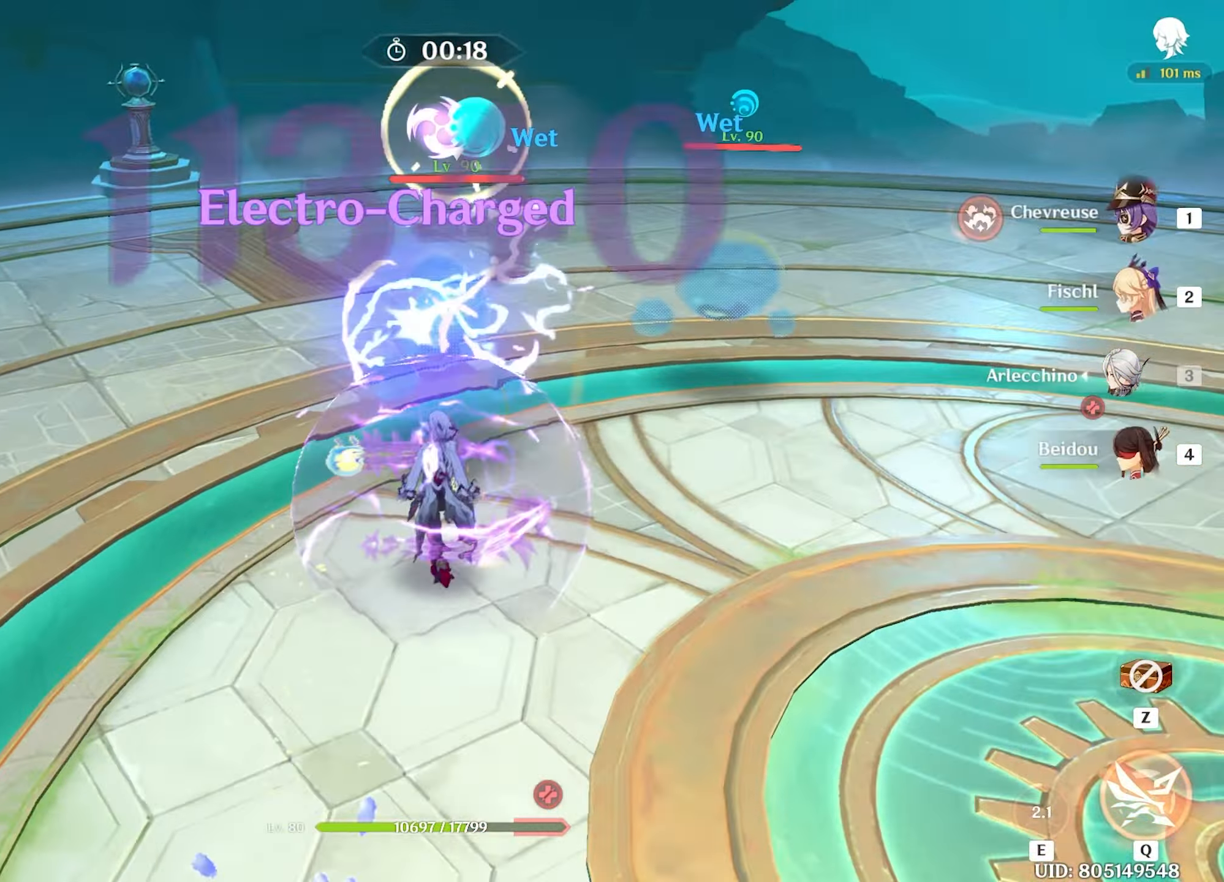
{"keys": ["w"], "mouse": [], "events": [[183, "mouse_left", "up"], [233, "mouse_left", "down"], [333, "mouse_left", "up"], [383, "mouse_left", "down"], [467, "mouse_left", "up"]]}
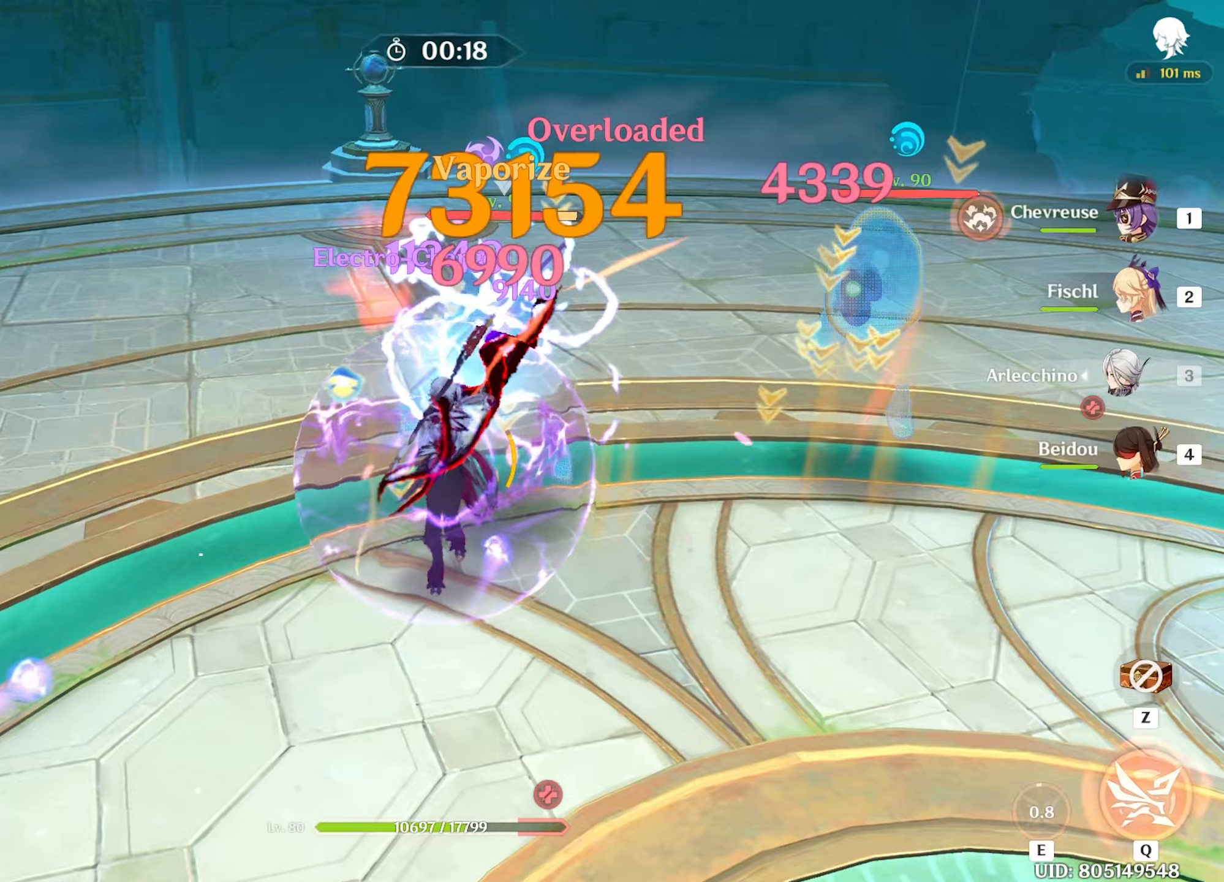
{"keys": ["w"], "mouse": ["left"], "events": [[17, "mouse_left", "down"], [117, "mouse_left", "up"], [167, "mouse_left", "down"], [200, "mouse_left", "up"], [300, "mouse_left", "down"], [383, "mouse_left", "up"], [433, "mouse_left", "down"]]}
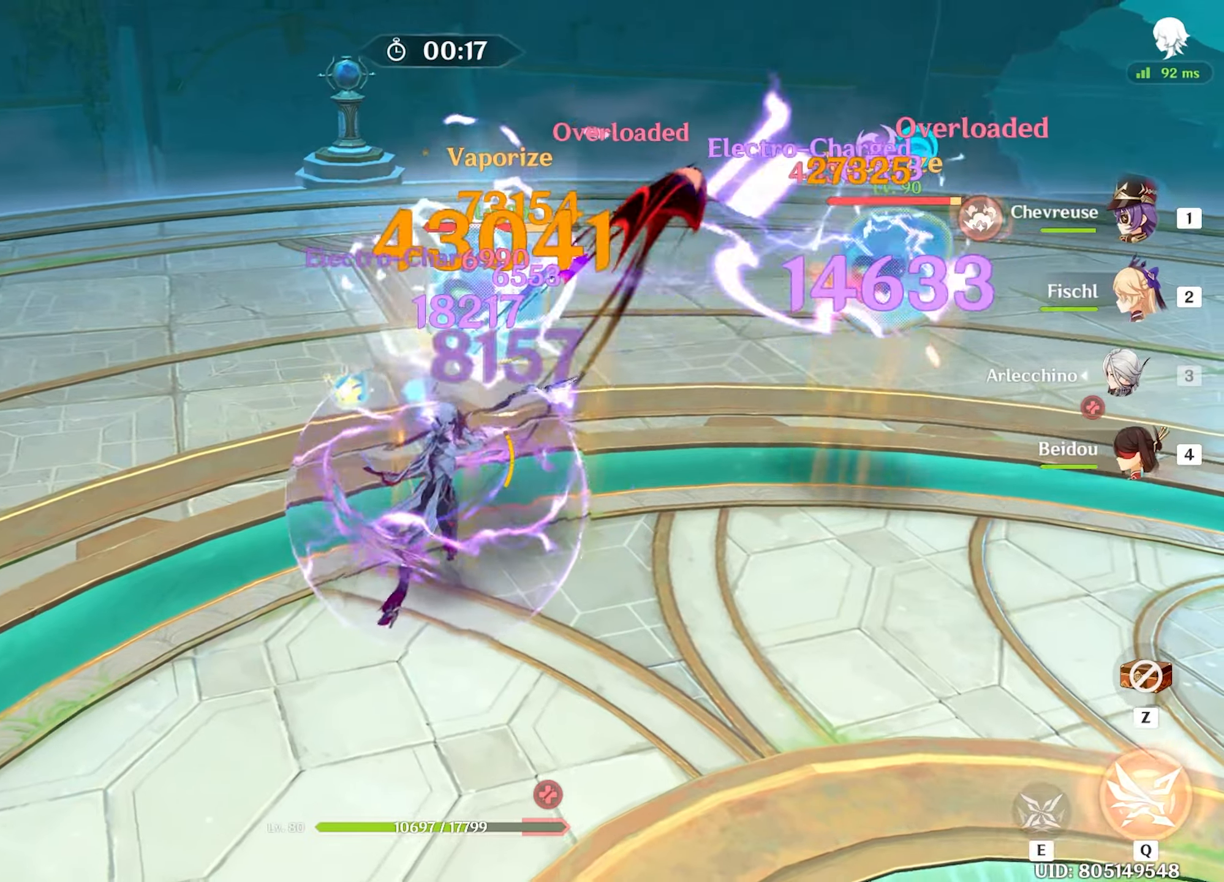
{"keys": ["w"], "mouse": ["left"], "events": [[33, "mouse_left", "up"], [83, "mouse_left", "down"], [167, "mouse_left", "up"], [267, "e", "down"], [317, "e", "up"], [467, "mouse_left", "down"]]}
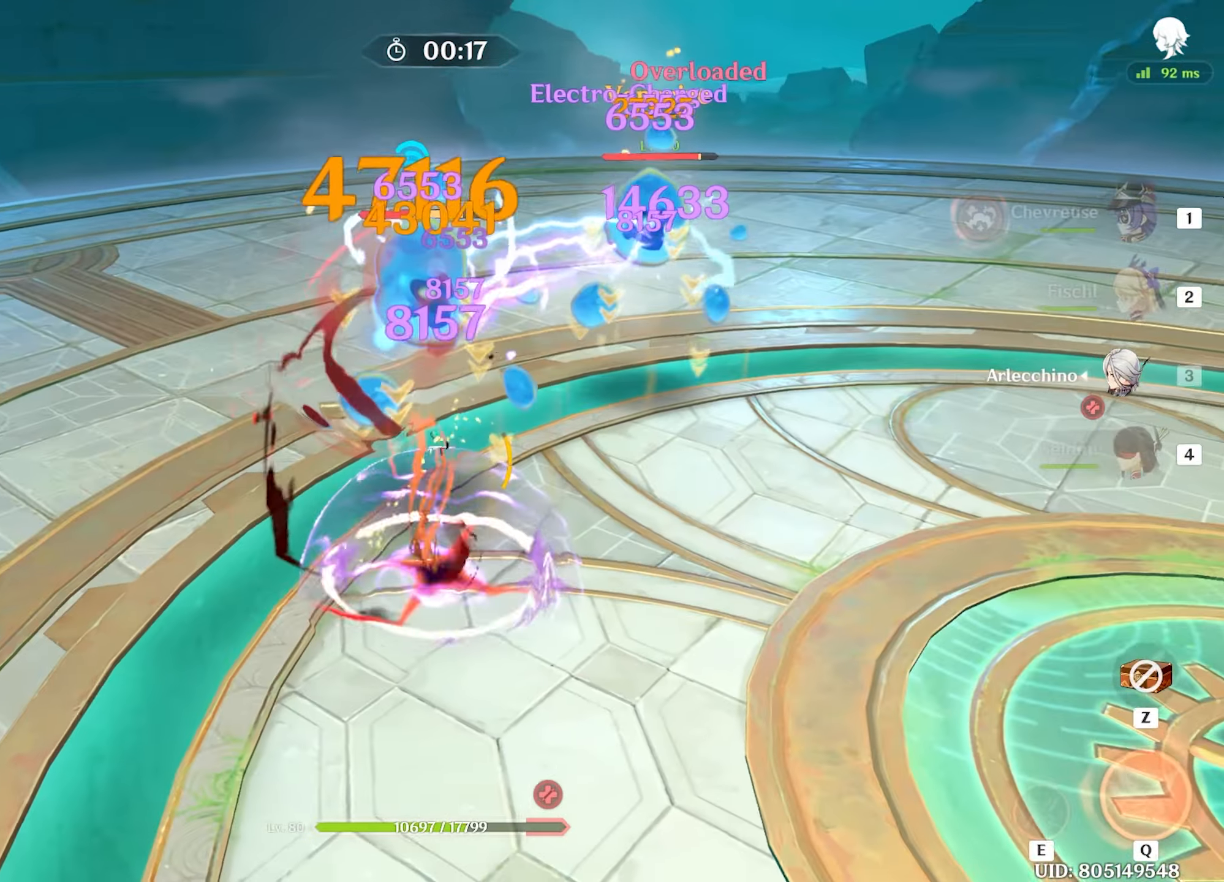
{"keys": ["w"], "mouse": ["left"], "events": [[50, "mouse_left", "up"], [100, "mouse_left", "down"]]}
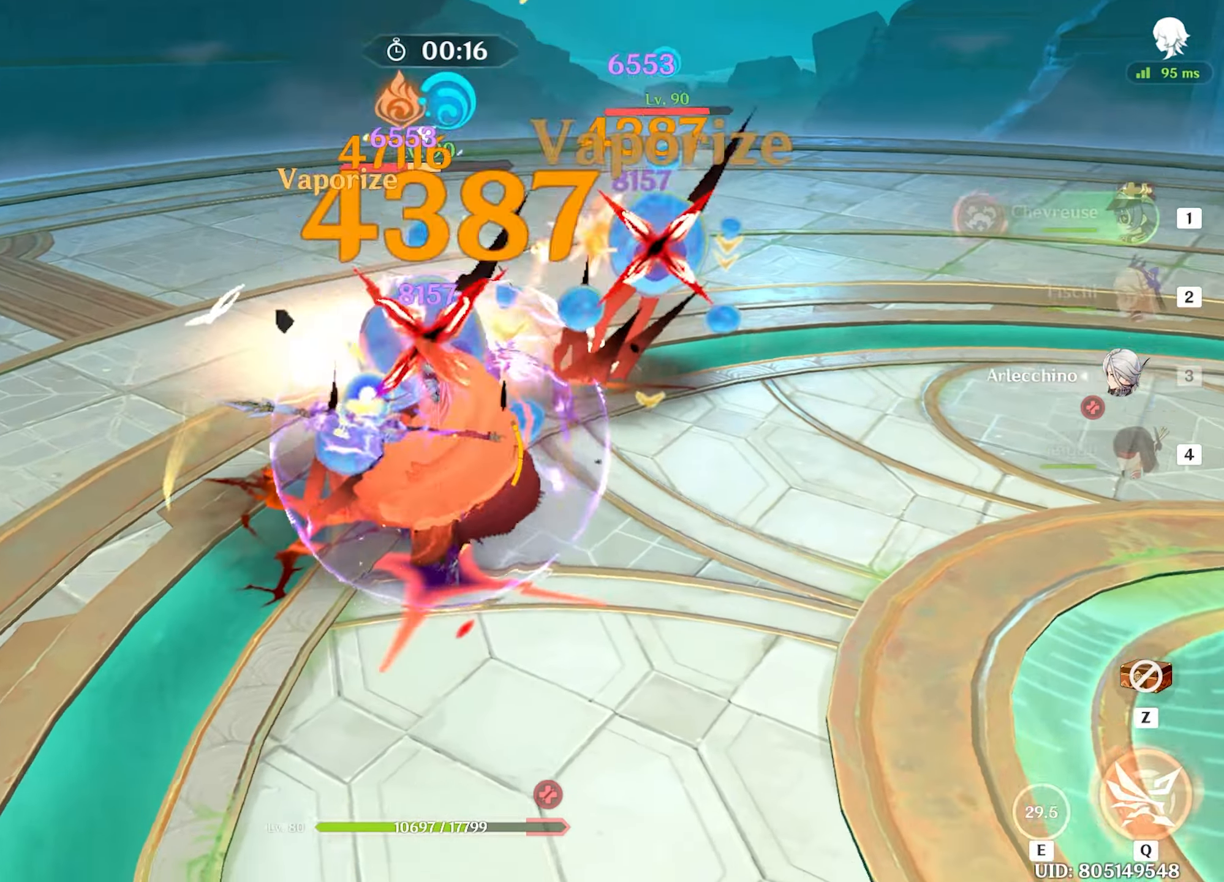
{"keys": ["w"], "mouse": [], "events": [[483, "mouse_left", "up"]]}
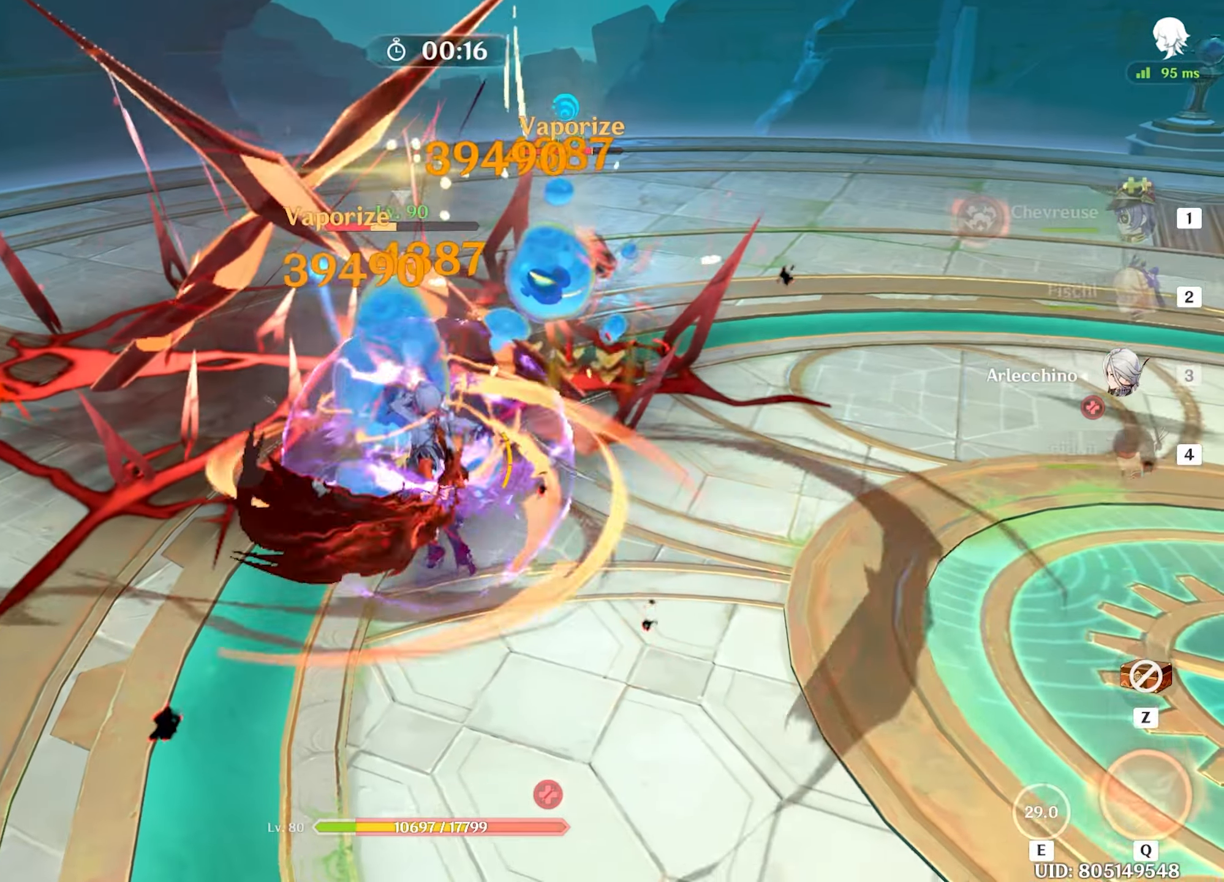
{"keys": ["w"], "mouse": ["left"], "events": [[33, "mouse_left", "down"], [117, "mouse_left", "up"], [167, "mouse_left", "down"], [267, "mouse_left", "up"], [317, "mouse_left", "down"], [400, "mouse_left", "up"], [450, "mouse_left", "down"]]}
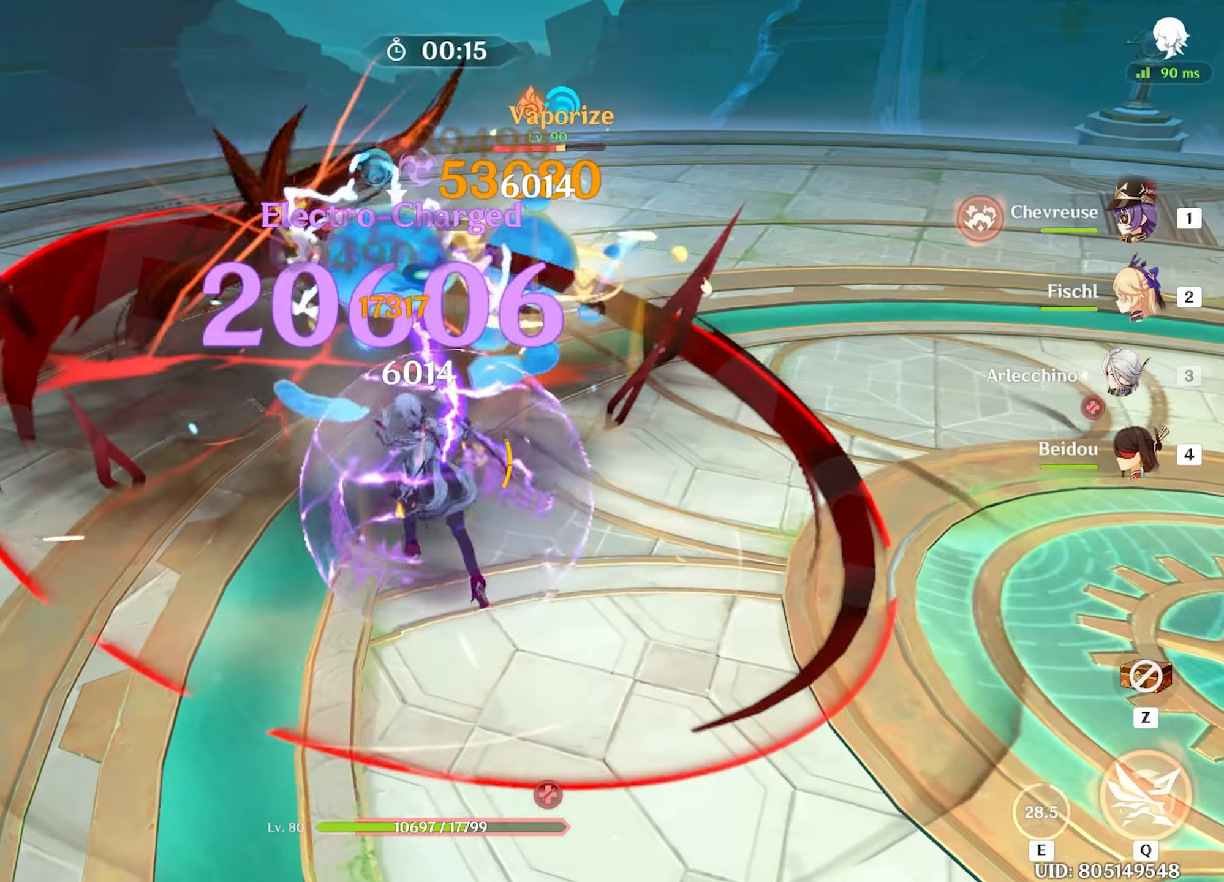
{"keys": ["w"], "mouse": ["left"], "events": [[50, "mouse_left", "up"], [83, "mouse_left", "down"], [150, "mouse_left", "up"], [200, "mouse_left", "down"], [283, "mouse_left", "up"], [333, "mouse_left", "down"]]}
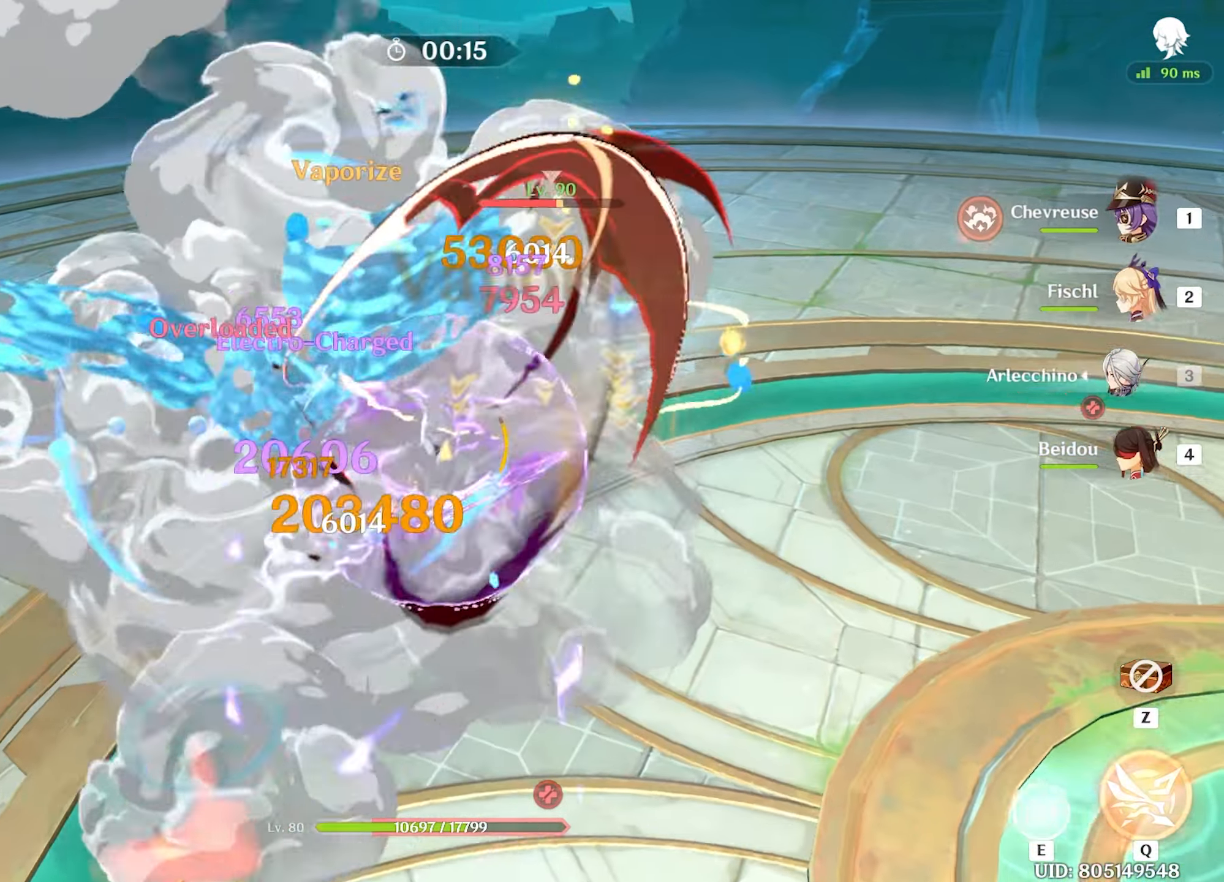
{"keys": ["w"], "mouse": [], "events": [[67, "mouse_left", "up"], [100, "mouse_left", "down"], [200, "mouse_left", "up"], [250, "mouse_left", "down"], [350, "mouse_left", "up"], [383, "mouse_left", "down"], [483, "mouse_left", "up"]]}
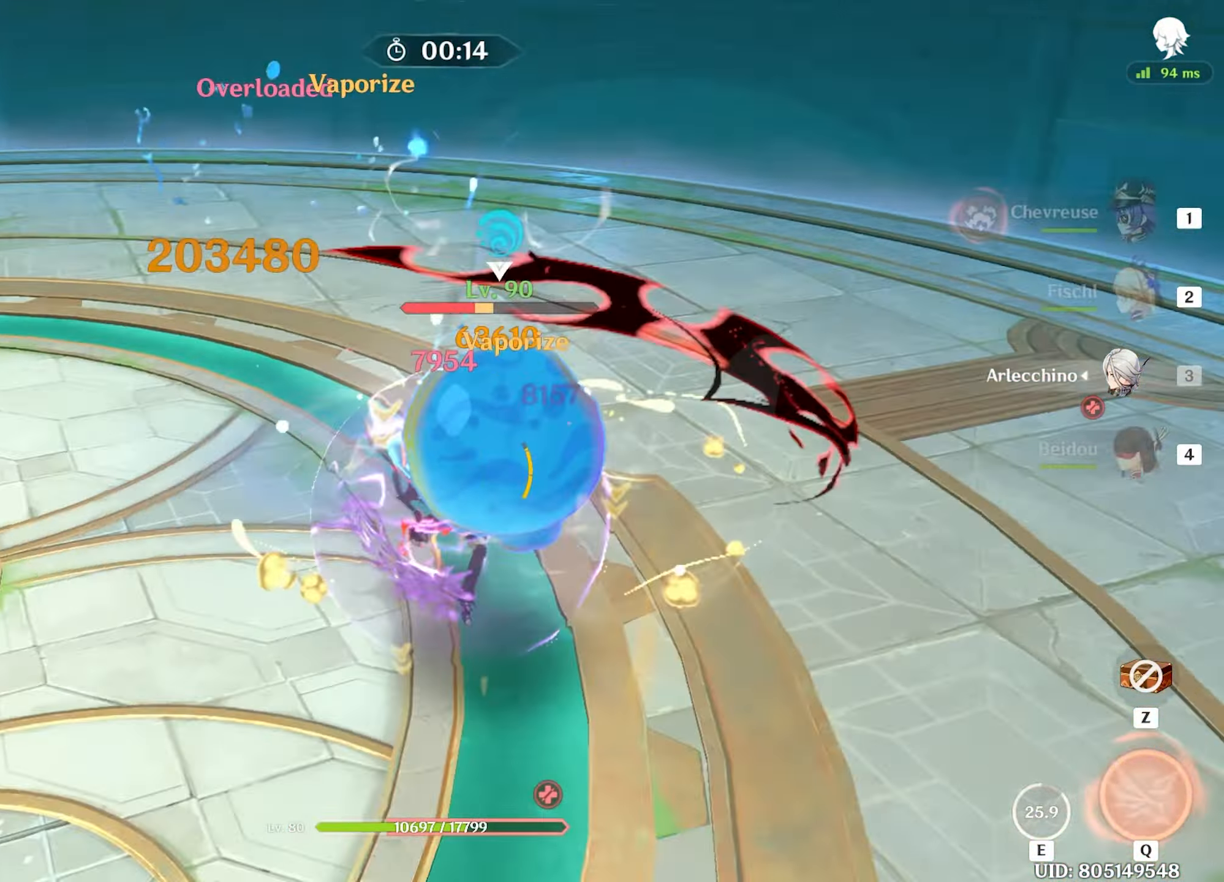
{"keys": ["w"], "mouse": ["left"], "events": [[33, "mouse_left", "down"], [117, "mouse_left", "up"], [167, "mouse_left", "down"], [267, "mouse_left", "up"], [317, "mouse_left", "down"], [350, "2", "down"], [400, "mouse_left", "up"], [450, "2", "up"], [450, "mouse_left", "down"]]}
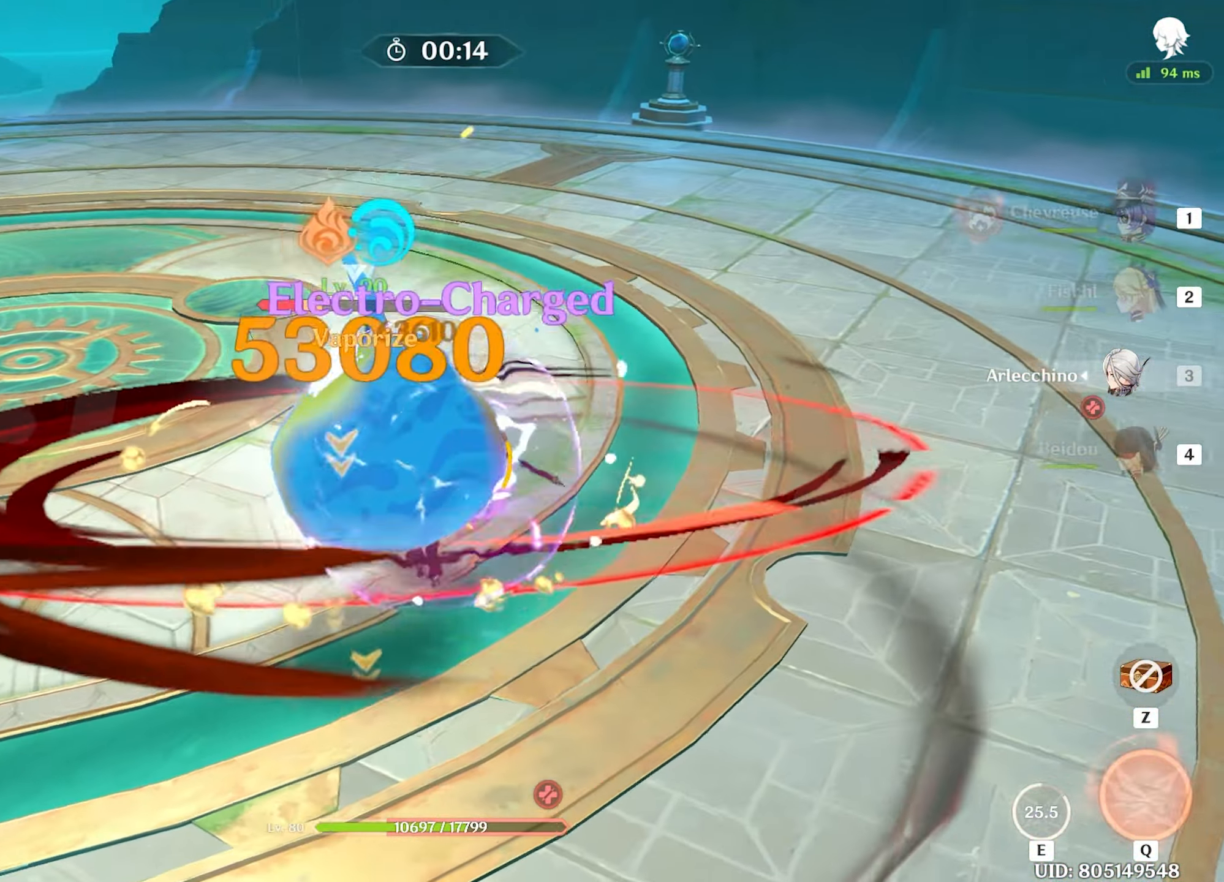
{"keys": ["w"], "mouse": [], "events": [[50, "mouse_left", "up"], [100, "e", "down"], [150, "e", "up"], [250, "e", "down"], [333, "e", "up"], [367, "e", "down"], [467, "e", "up"]]}
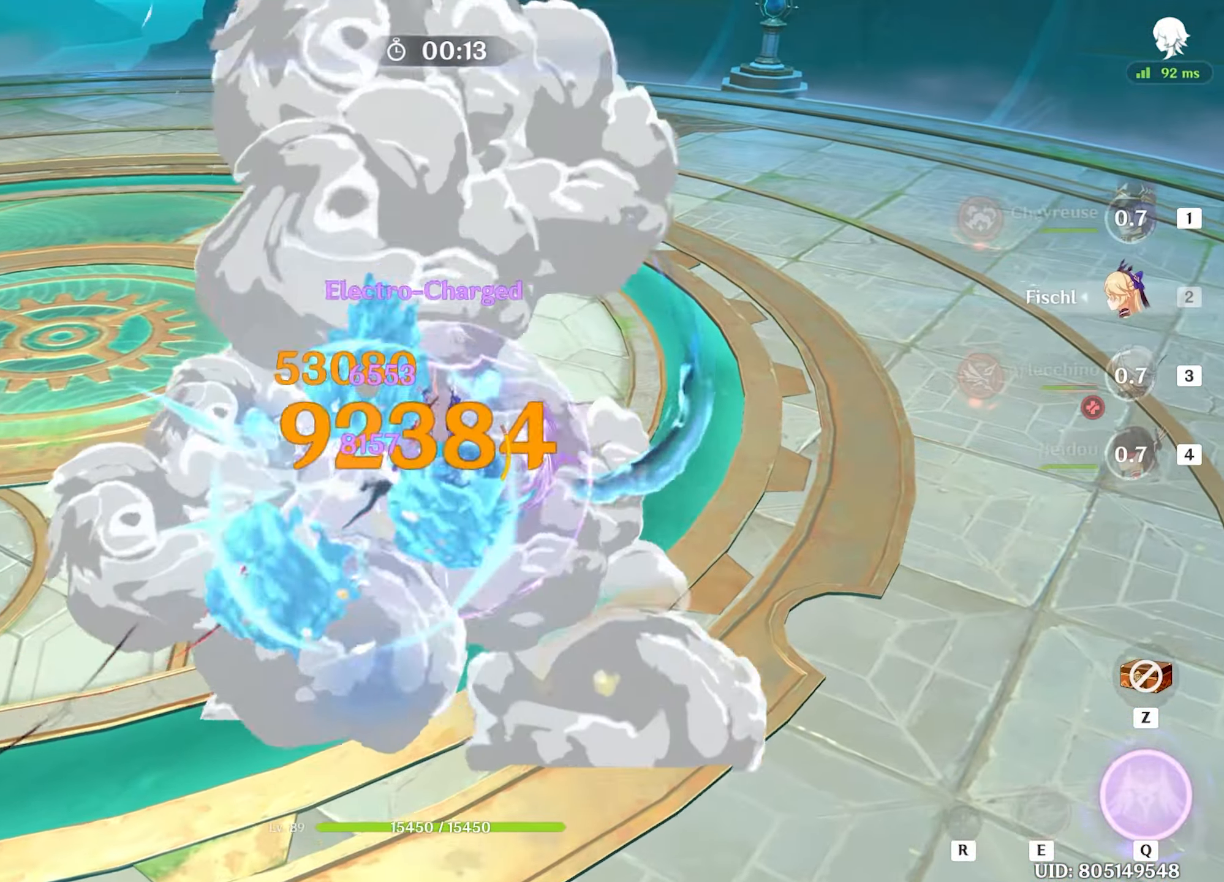
{"keys": ["w"], "mouse": ["left"], "events": [[17, "mouse_left", "down"], [67, "mouse_left", "up"], [100, "mouse_left", "down"], [200, "mouse_left", "up"], [300, "mouse_left", "down"], [400, "mouse_left", "up"], [483, "mouse_left", "down"]]}
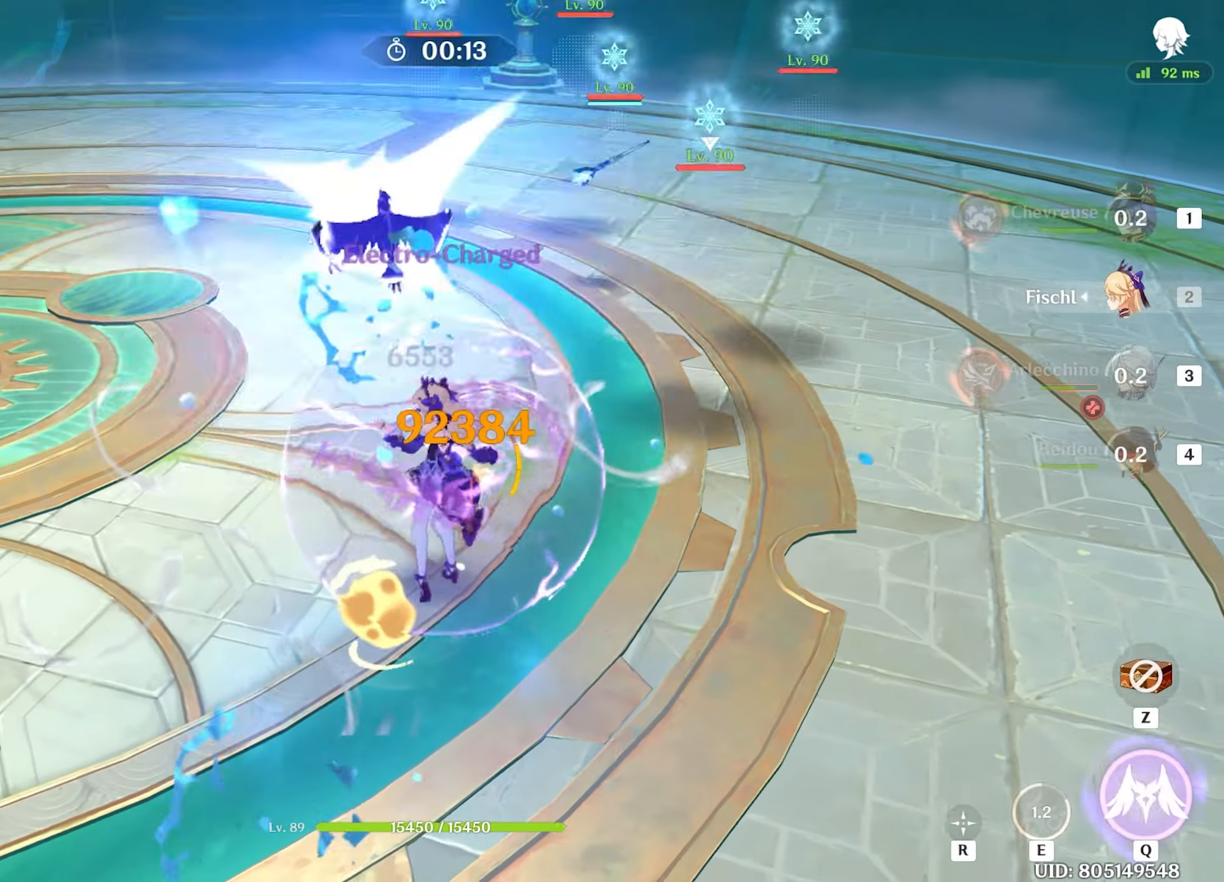
{"keys": ["w"], "mouse": ["left"], "events": [[83, "mouse_left", "up"], [117, "mouse_left", "down"], [217, "mouse_left", "up"], [267, "3", "down"], [367, "mouse_left", "down"], [400, "3", "up"], [450, "mouse_left", "up"], [500, "mouse_left", "down"]]}
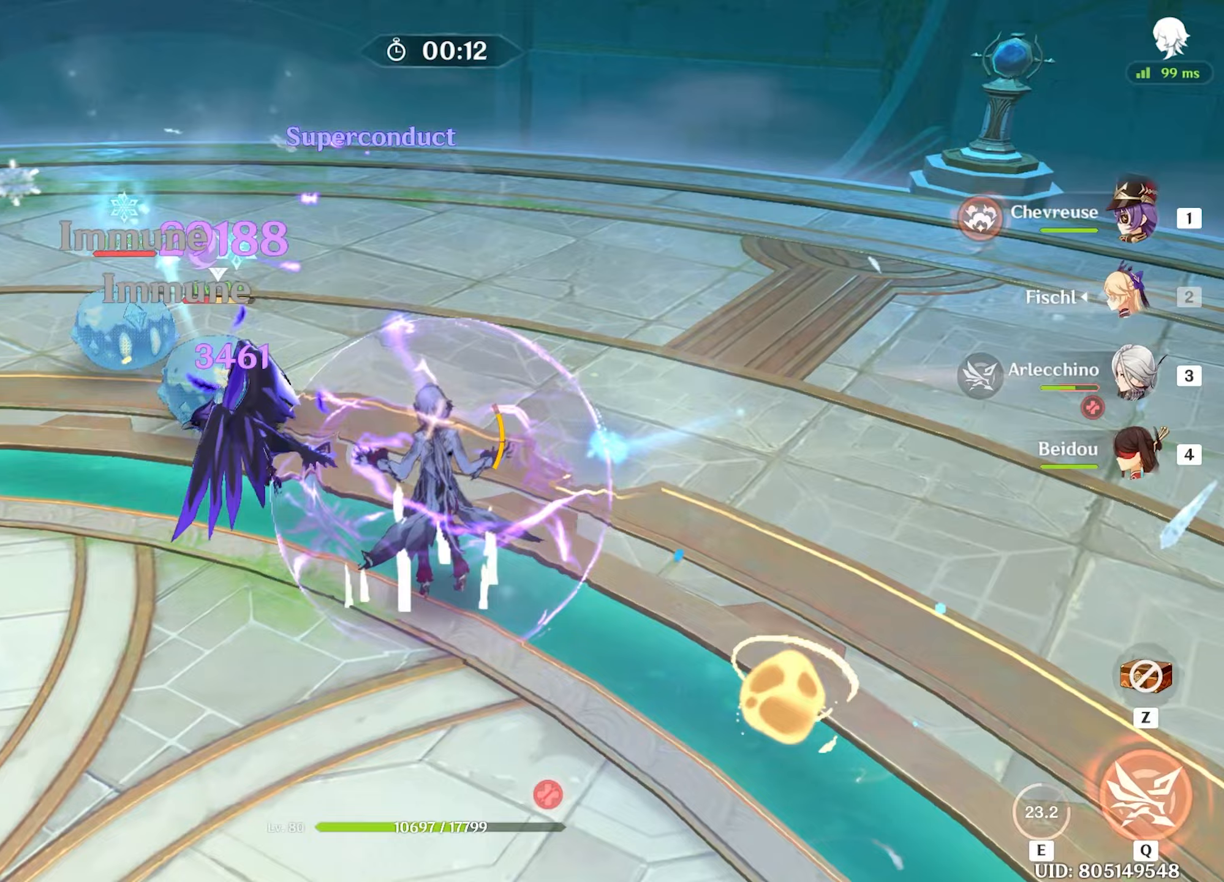
{"keys": ["w"], "mouse": ["left"], "events": [[100, "mouse_left", "up"], [133, "mouse_left", "down"], [233, "mouse_left", "up"], [283, "mouse_left", "down"], [417, "mouse_left", "up"], [467, "mouse_left", "down"]]}